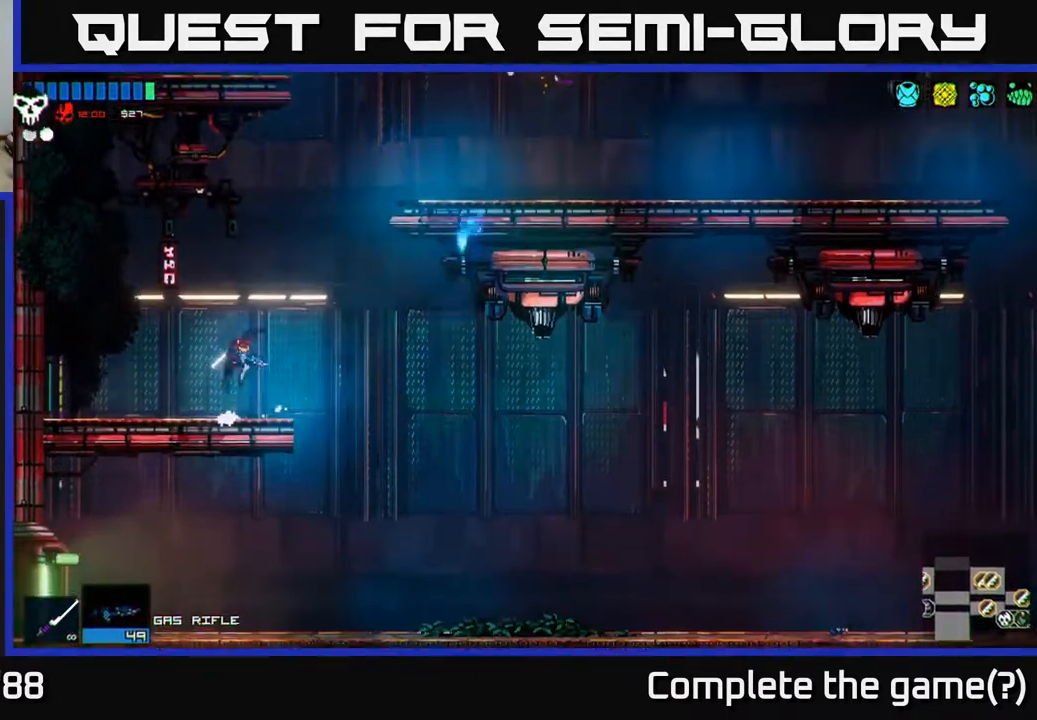
Gameplay with a controller (Xbox layout); each line is a JSON object with the inputs held at the frame after it. "events" lists button and stick changes between this image and that frame as [ms after this image, input, new state], when the widget could be followed in between.
{"buttons": [], "left_stick": "right", "right_stick": "up-right", "events": [[100, "A", "up"], [200, "A", "down"], [317, "R1", "down"], [350, "A", "up"], [417, "R1", "up"]]}
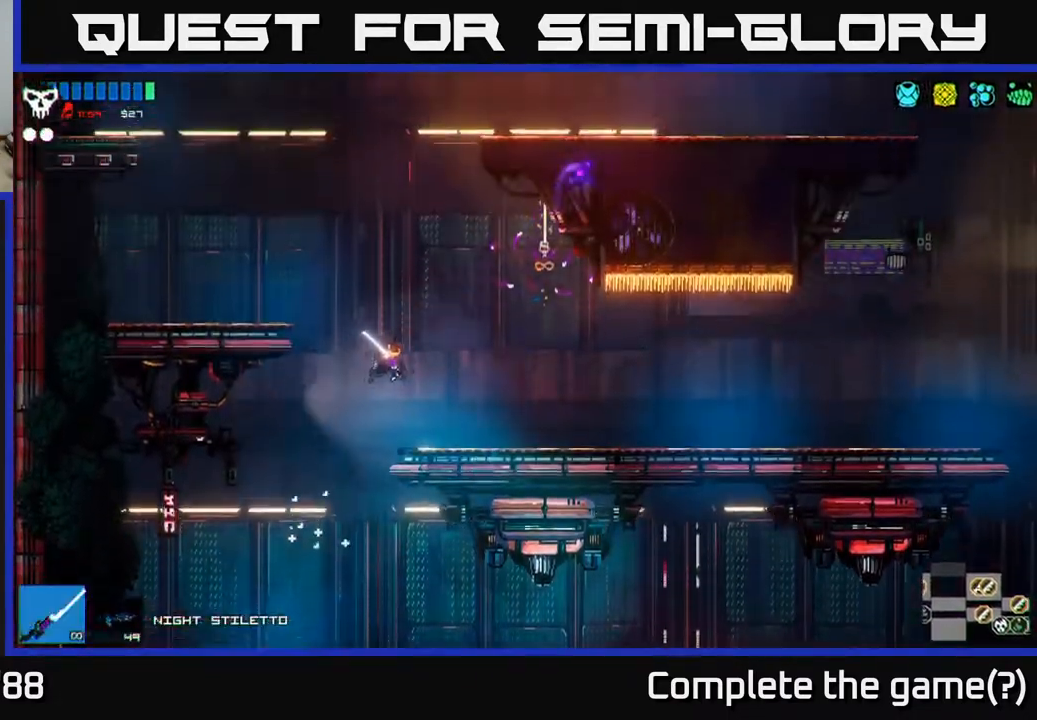
{"buttons": ["A"], "left_stick": "left", "right_stick": "up", "events": [[183, "right_stick", "up"], [333, "left_stick", "center"], [383, "left_stick", "left"], [483, "A", "down"]]}
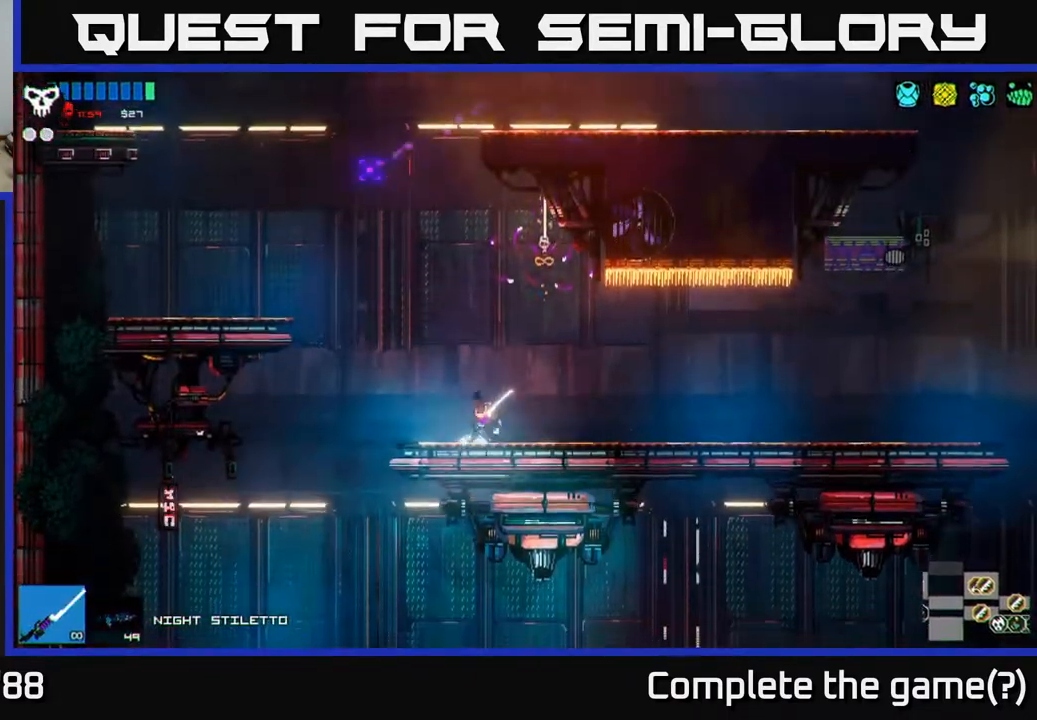
{"buttons": [], "left_stick": "left", "right_stick": "up", "events": [[133, "A", "up"], [200, "A", "down"], [317, "A", "up"]]}
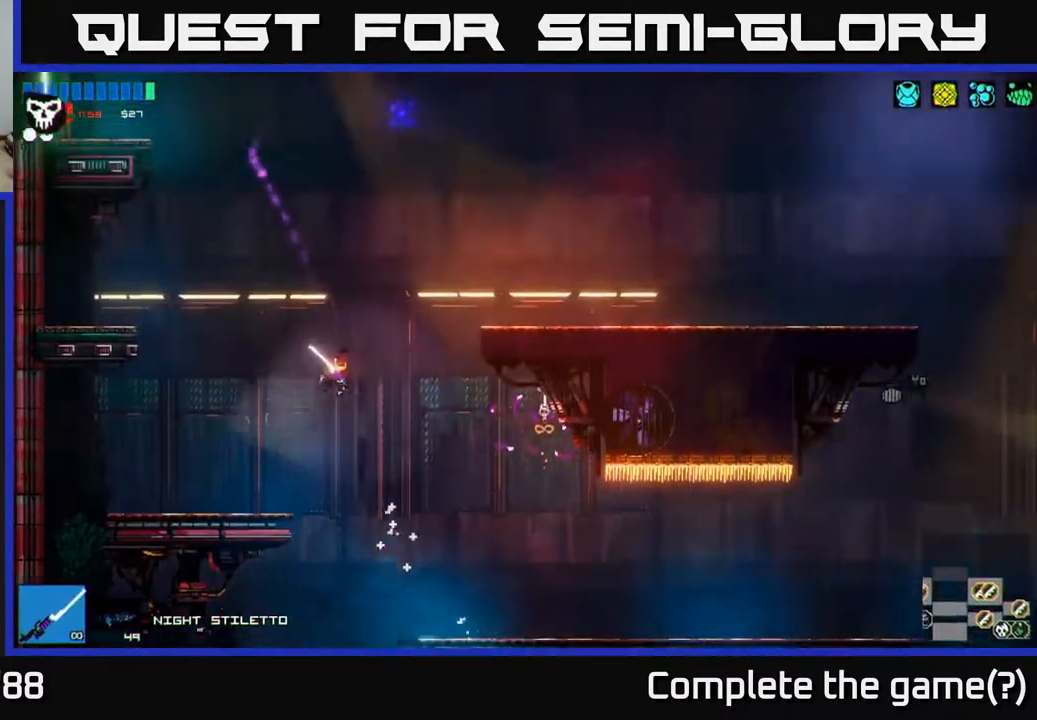
{"buttons": [], "left_stick": "right", "right_stick": "up-right", "events": [[67, "right_stick", "up-right"], [400, "left_stick", "center"], [467, "left_stick", "right"]]}
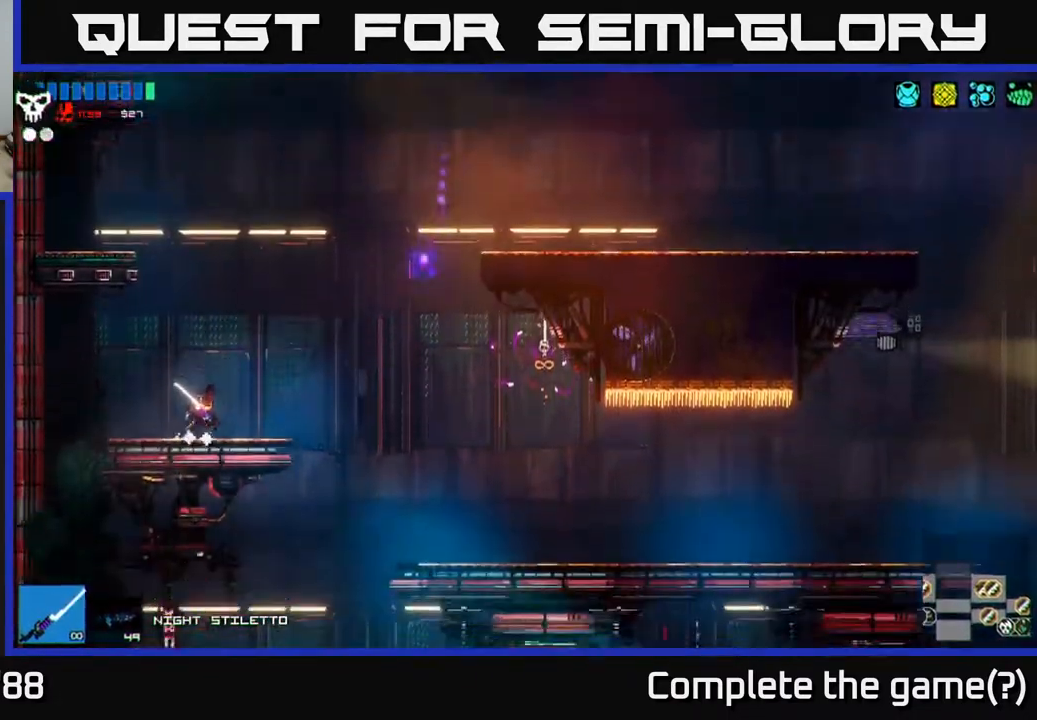
{"buttons": [], "left_stick": "left", "right_stick": "up-right", "events": [[50, "A", "down"], [117, "left_stick", "center"], [167, "left_stick", "left"], [200, "A", "up"], [317, "A", "down"], [433, "A", "up"]]}
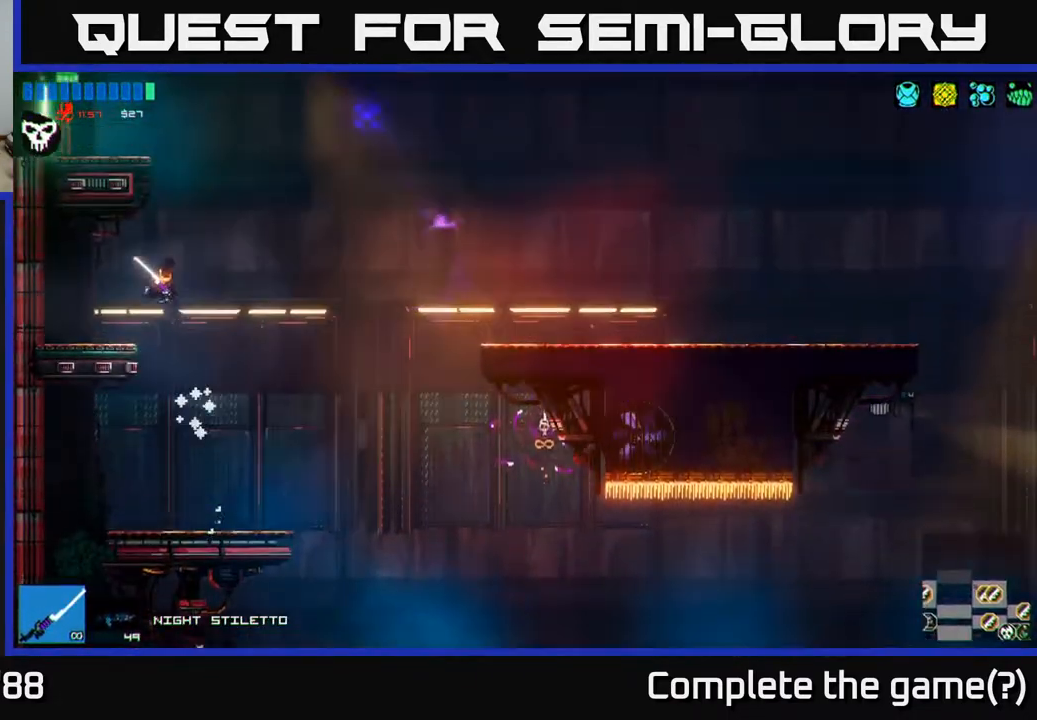
{"buttons": [], "left_stick": "right", "right_stick": "up-right", "events": [[350, "left_stick", "right"]]}
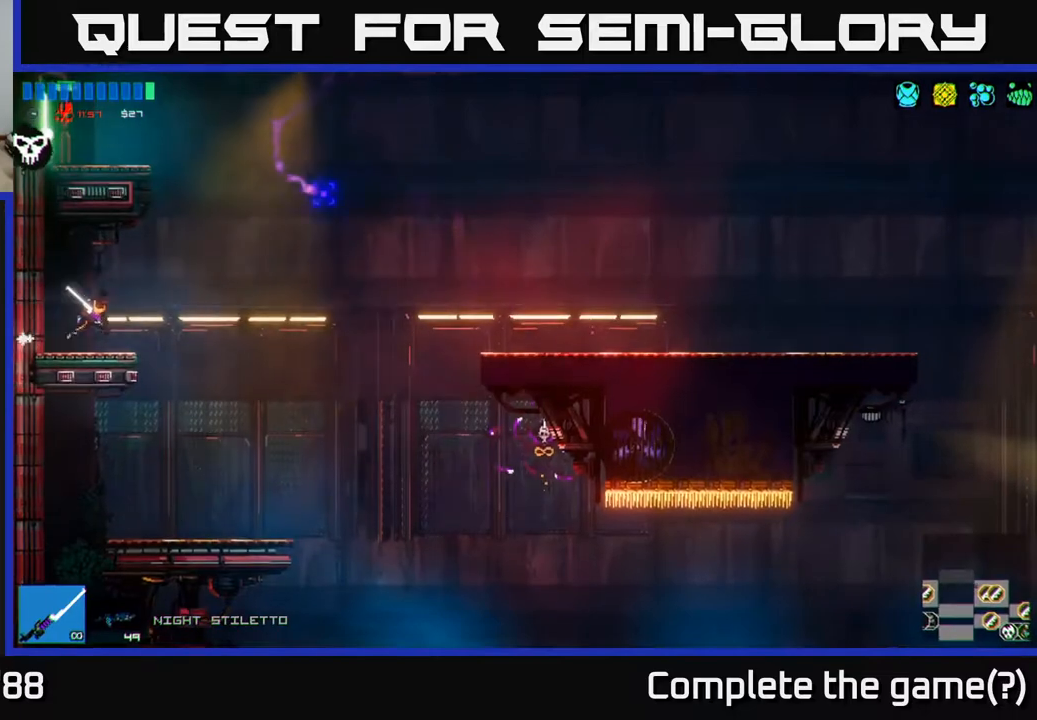
{"buttons": ["L1"], "left_stick": "left", "right_stick": "up-right", "events": [[133, "A", "down"], [267, "A", "up"], [367, "A", "down"], [450, "left_stick", "left"], [467, "A", "up"], [467, "L1", "down"]]}
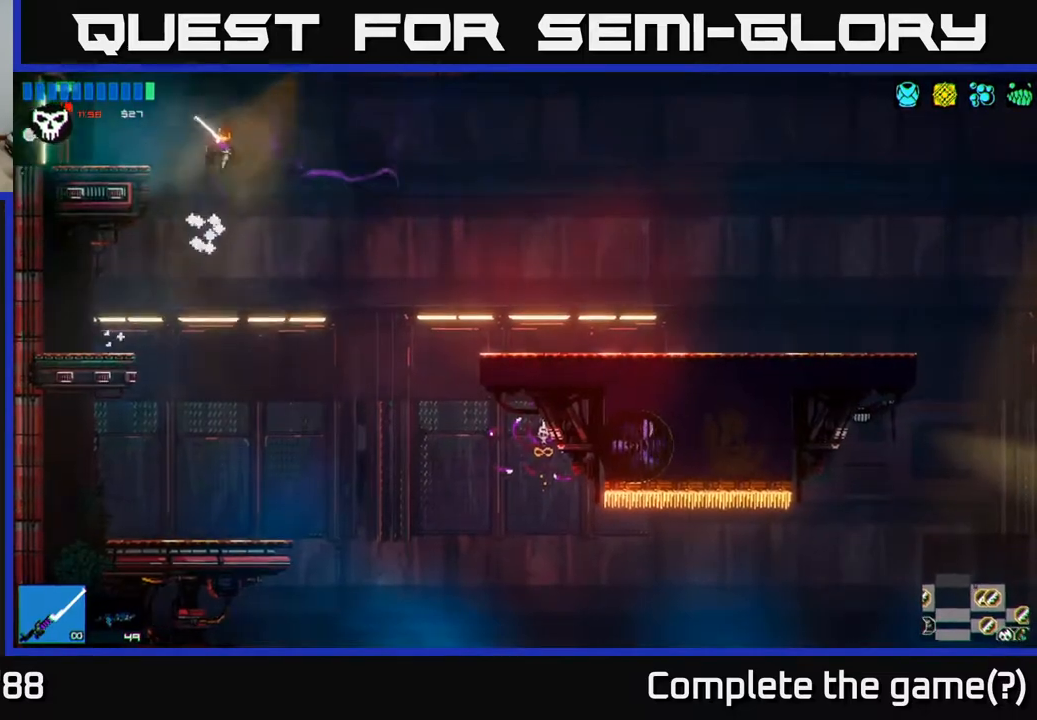
{"buttons": [], "left_stick": "left", "right_stick": "up-right", "events": [[100, "L1", "up"]]}
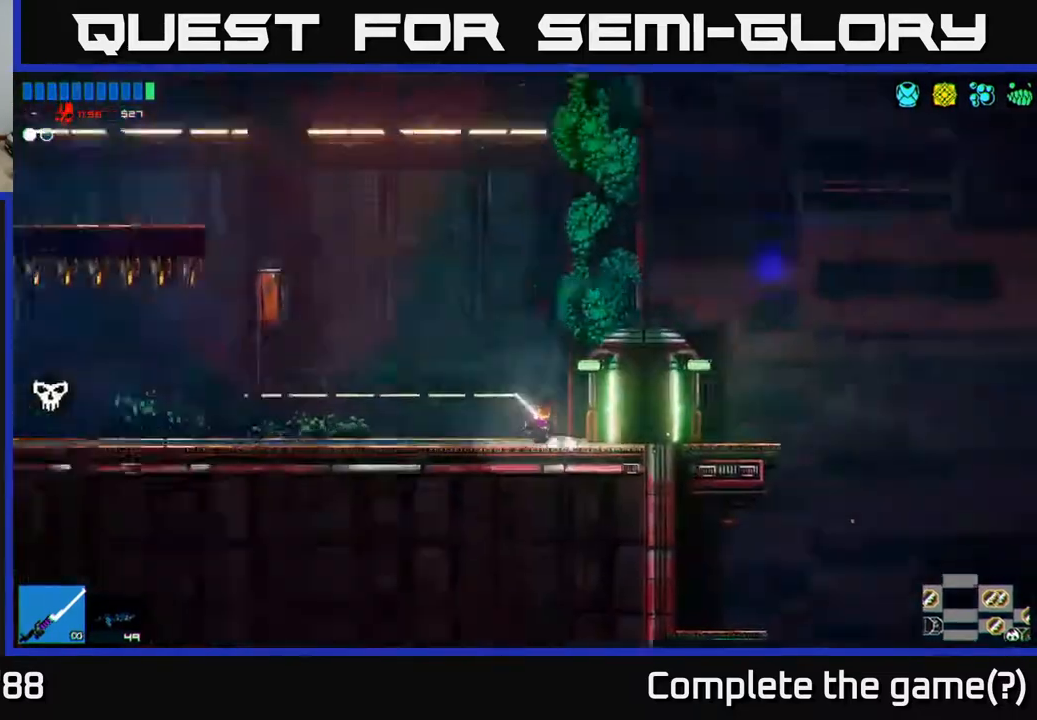
{"buttons": [], "left_stick": "left", "right_stick": "up-left", "events": [[33, "right_stick", "left"], [83, "left_stick", "center"], [217, "left_stick", "left"], [450, "right_stick", "up-left"]]}
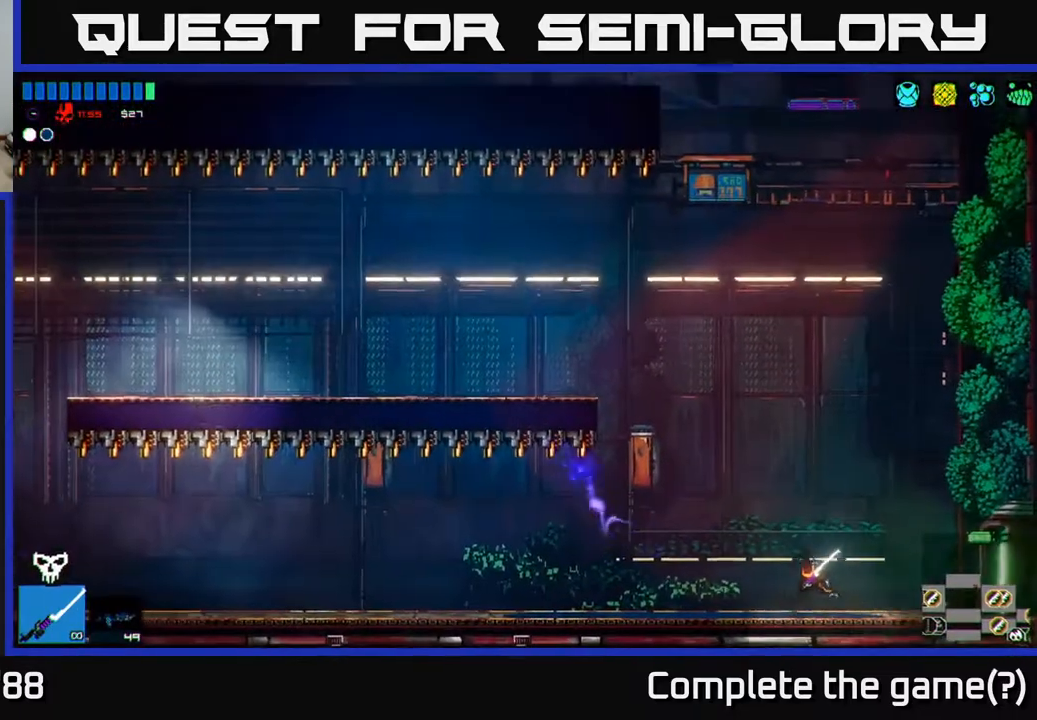
{"buttons": [], "left_stick": "center", "right_stick": "up-left", "events": [[433, "left_stick", "center"]]}
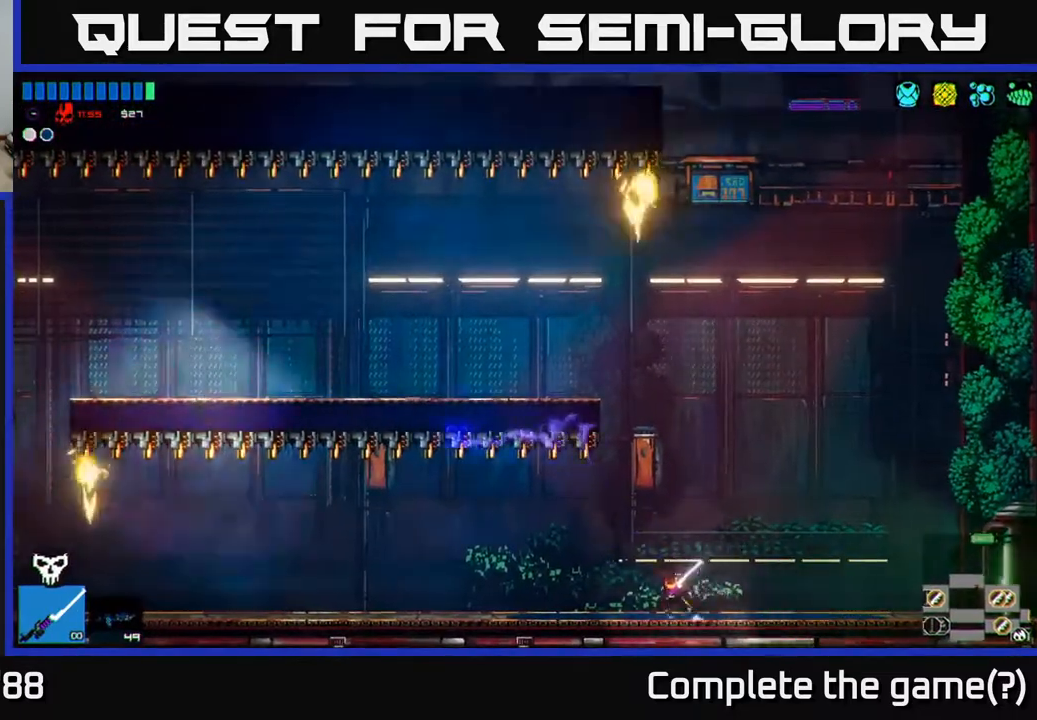
{"buttons": [], "left_stick": "right", "right_stick": "up-left", "events": [[483, "left_stick", "right"]]}
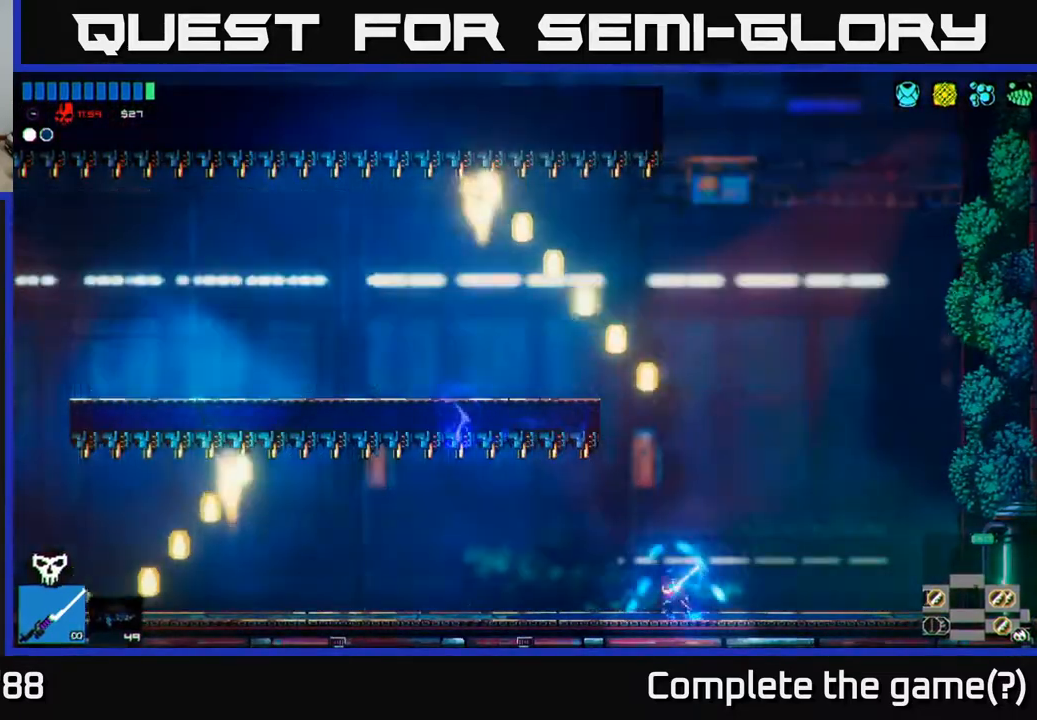
{"buttons": ["L1"], "left_stick": "left", "right_stick": "up-left", "events": [[100, "A", "down"], [200, "left_stick", "up-right"], [283, "A", "up"], [317, "left_stick", "left"], [333, "A", "down"], [450, "L1", "down"], [483, "A", "up"]]}
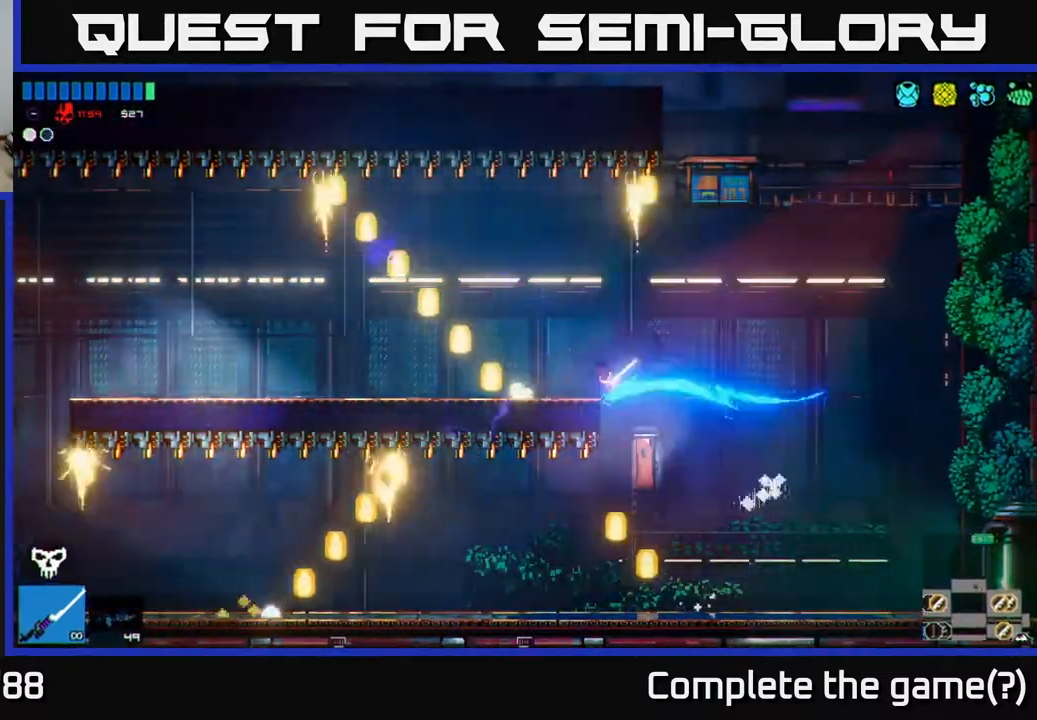
{"buttons": [], "left_stick": "left", "right_stick": "up-left", "events": [[83, "L1", "up"]]}
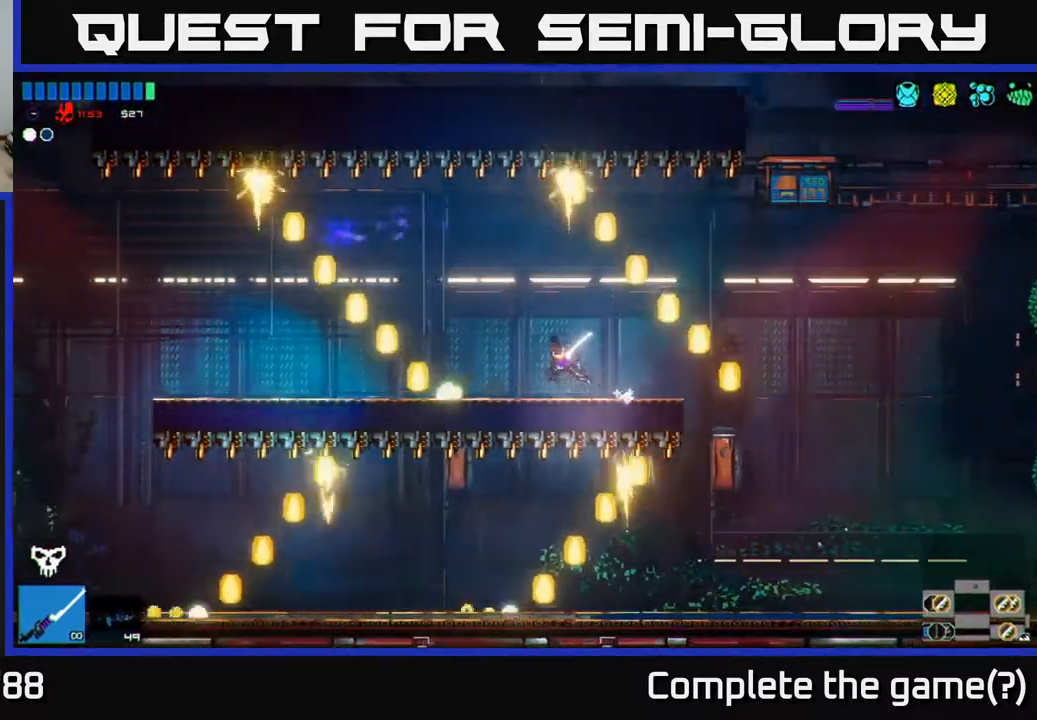
{"buttons": [], "left_stick": "left", "right_stick": "left", "events": [[233, "right_stick", "left"]]}
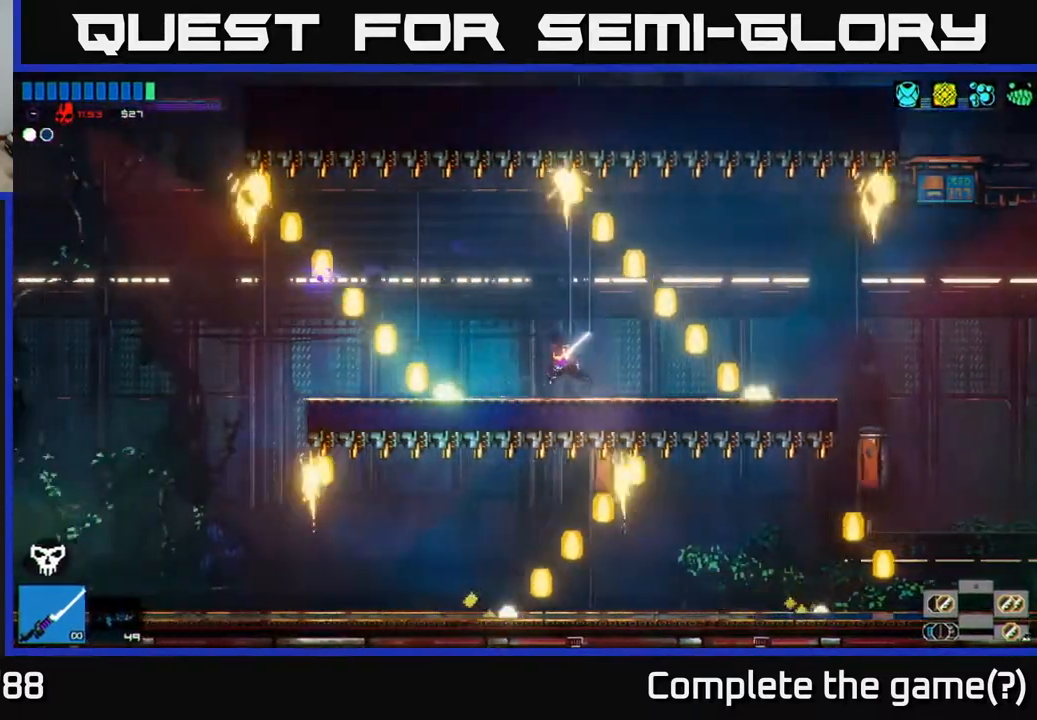
{"buttons": [], "left_stick": "left", "right_stick": "left", "events": []}
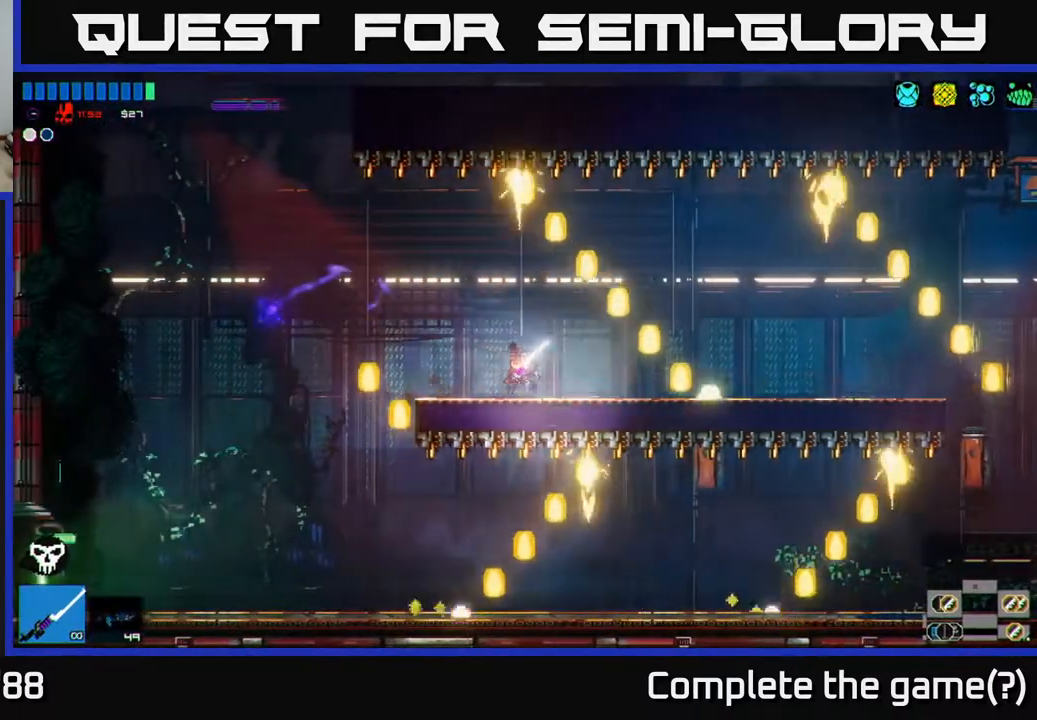
{"buttons": [], "left_stick": "left", "right_stick": "left", "events": [[150, "L1", "down"], [250, "L1", "up"]]}
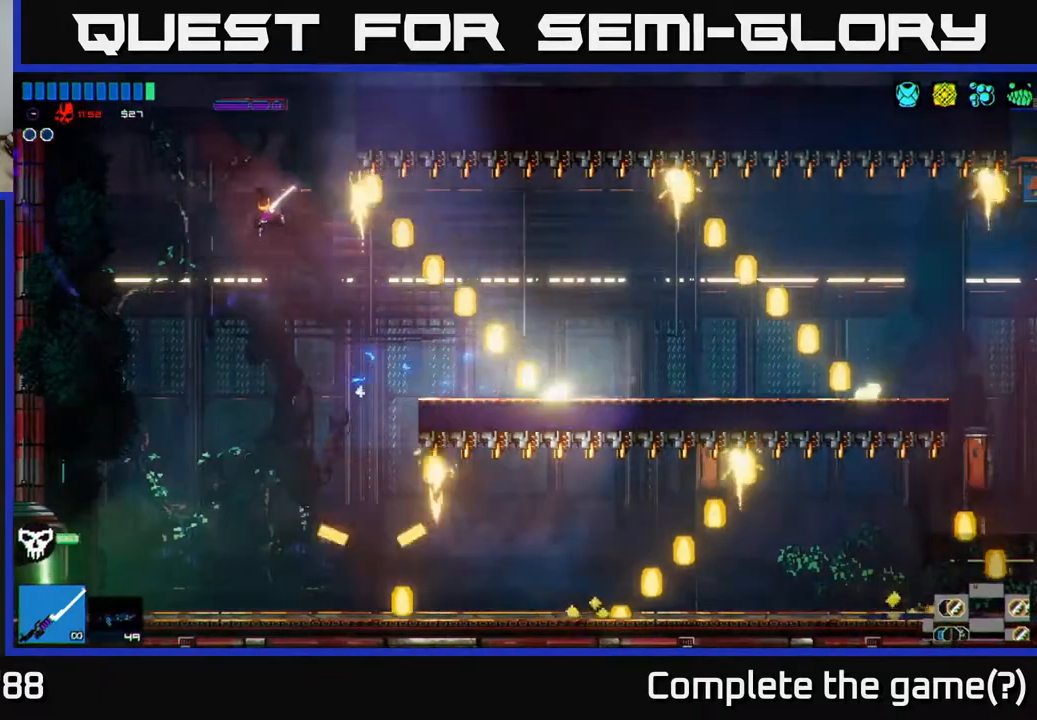
{"buttons": [], "left_stick": "left", "right_stick": "left", "events": []}
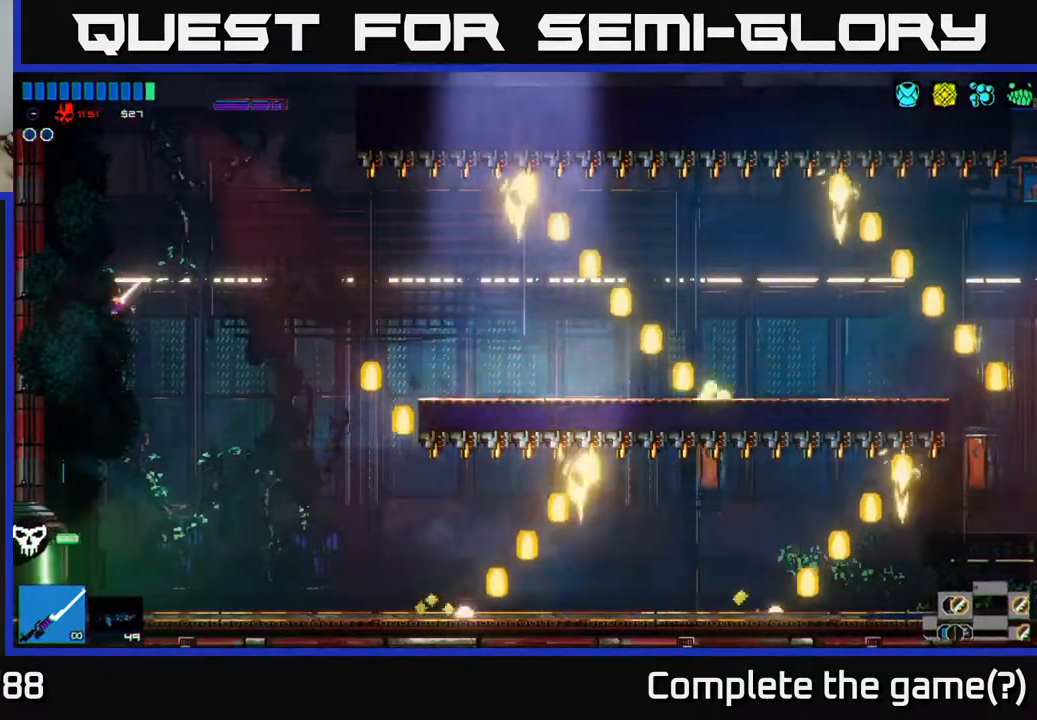
{"buttons": [], "left_stick": "left", "right_stick": "left", "events": []}
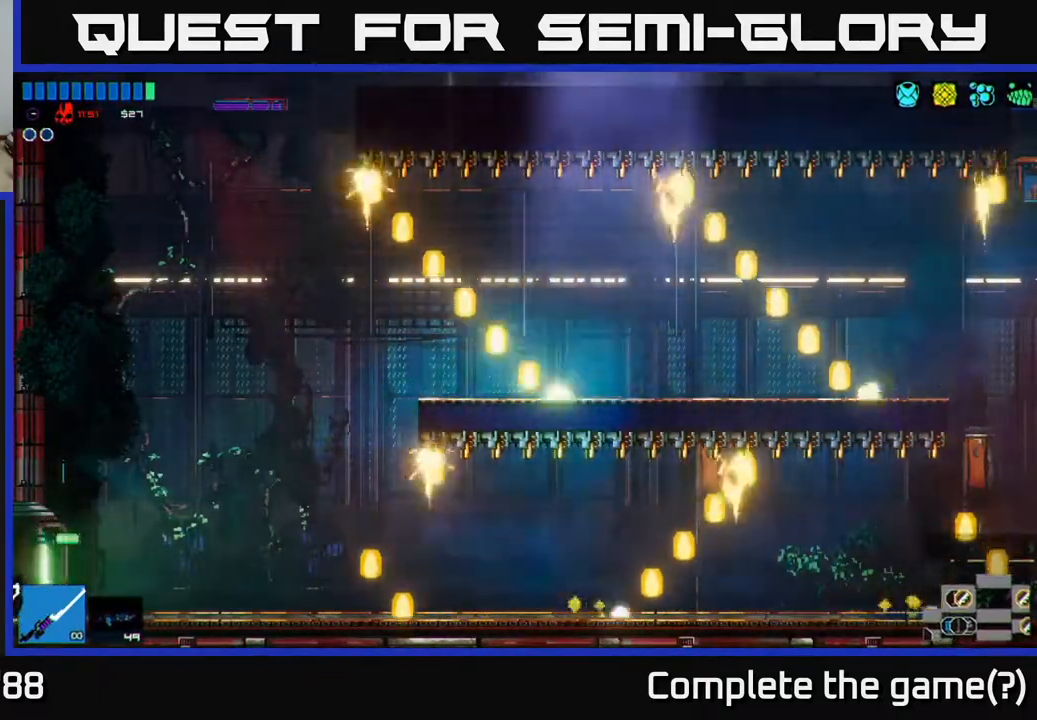
{"buttons": [], "left_stick": "left", "right_stick": "left", "events": []}
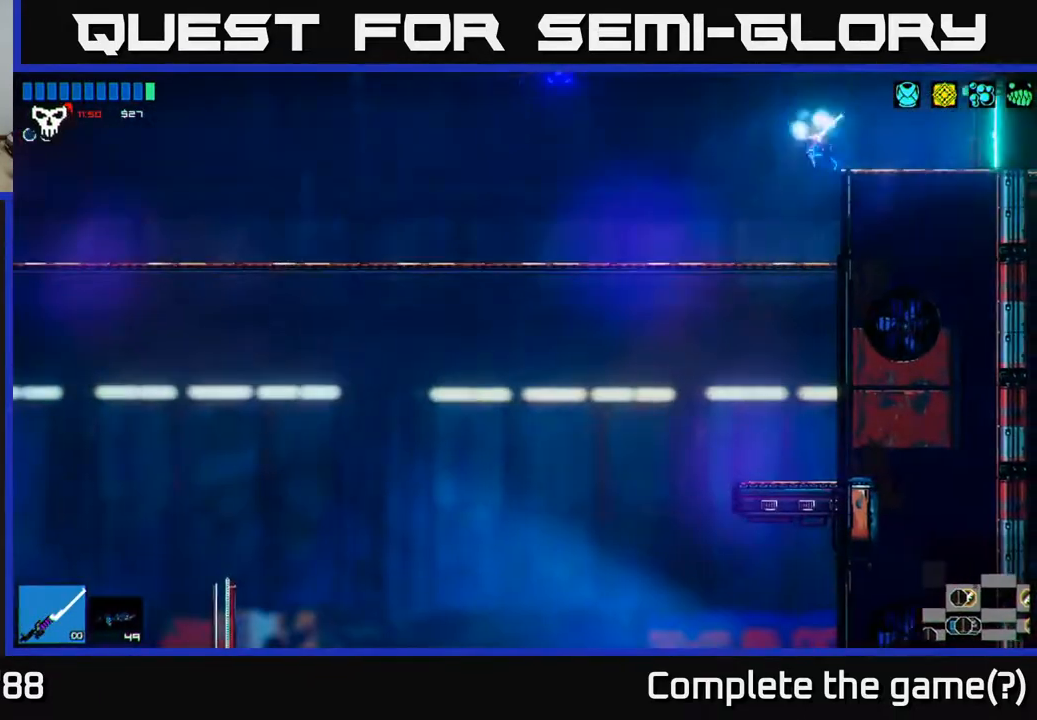
{"buttons": ["A"], "left_stick": "left", "right_stick": "left", "events": [[400, "A", "down"]]}
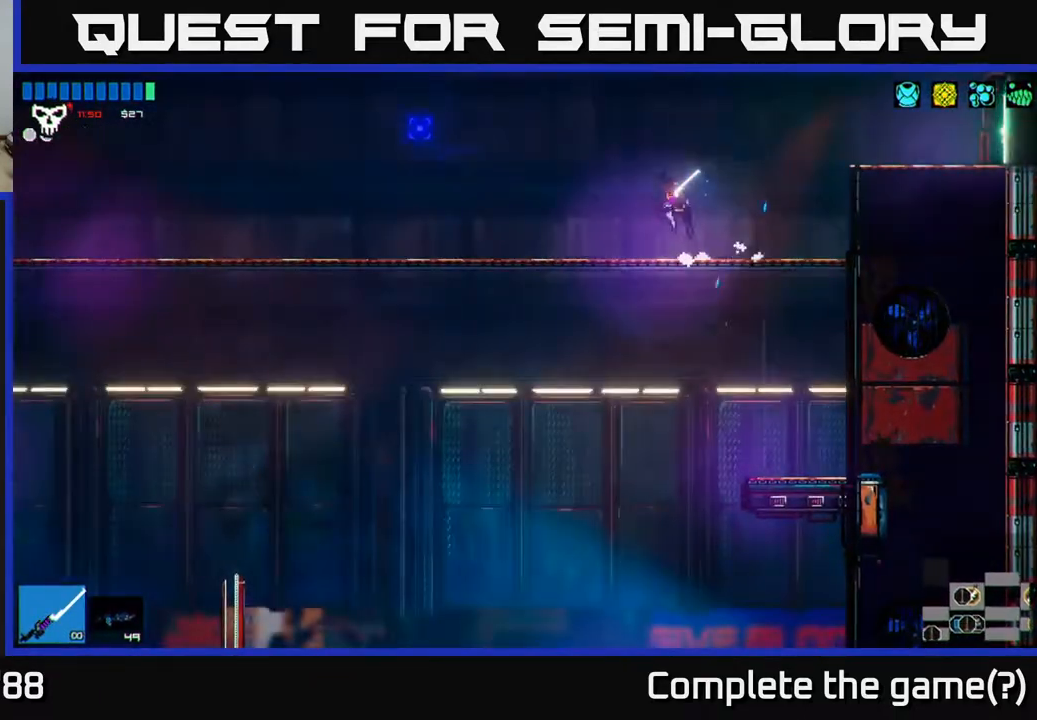
{"buttons": ["L1"], "left_stick": "left", "right_stick": "left", "events": [[67, "A", "up"], [283, "L1", "down"], [383, "L1", "up"], [433, "L1", "down"]]}
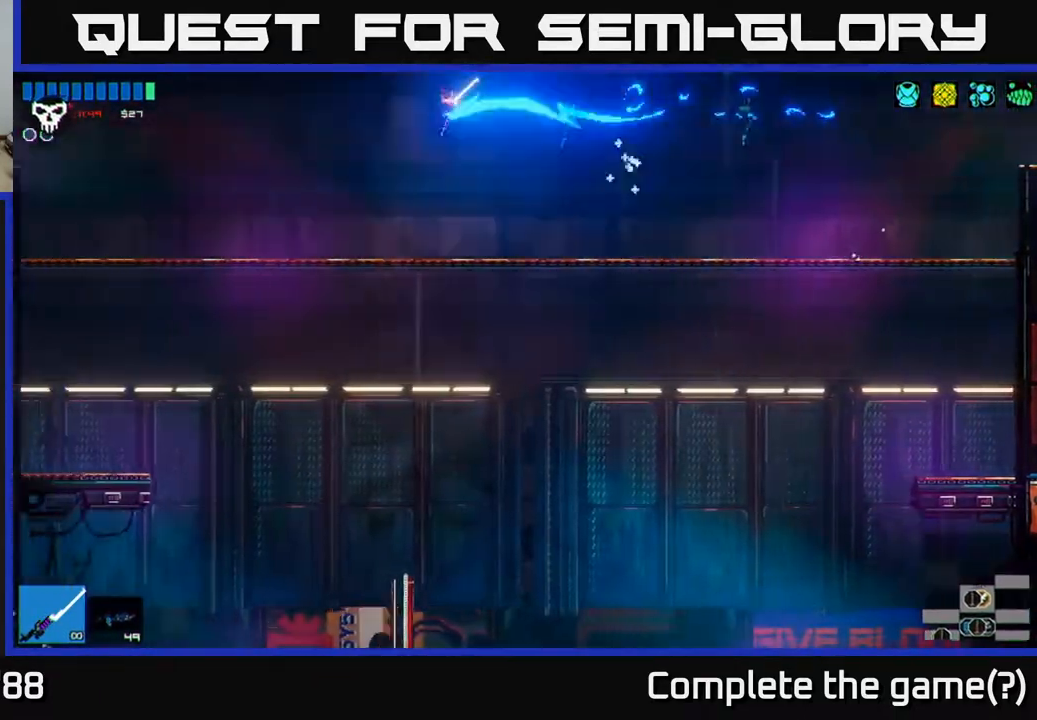
{"buttons": [], "left_stick": "left", "right_stick": "left", "events": [[83, "L1", "up"]]}
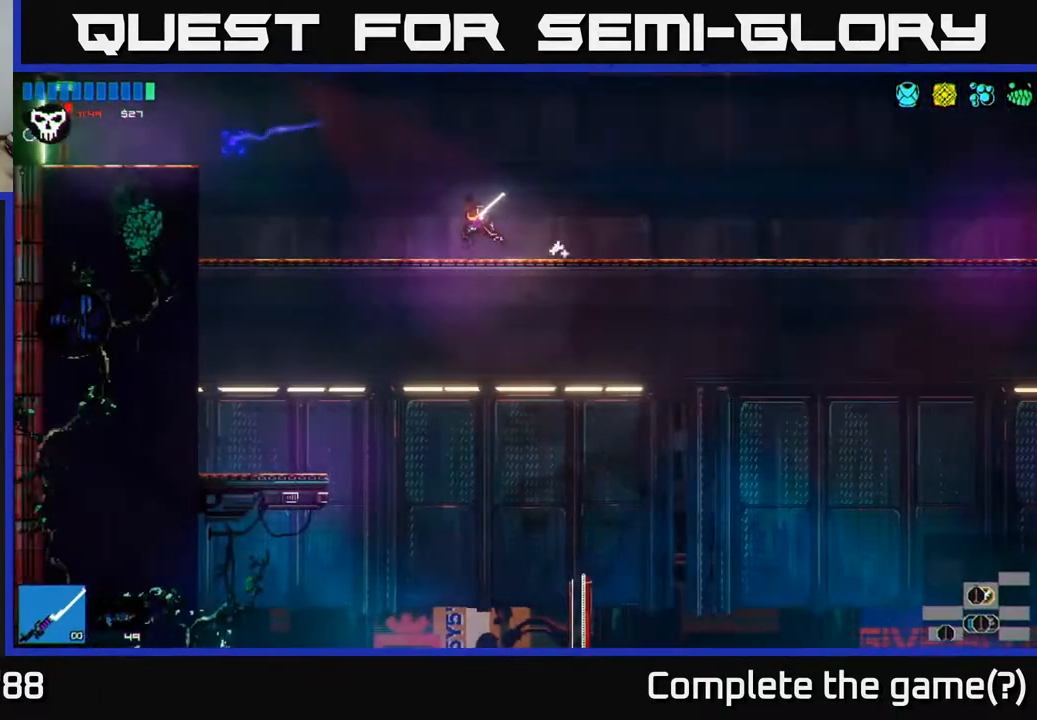
{"buttons": [], "left_stick": "left", "right_stick": "left", "events": []}
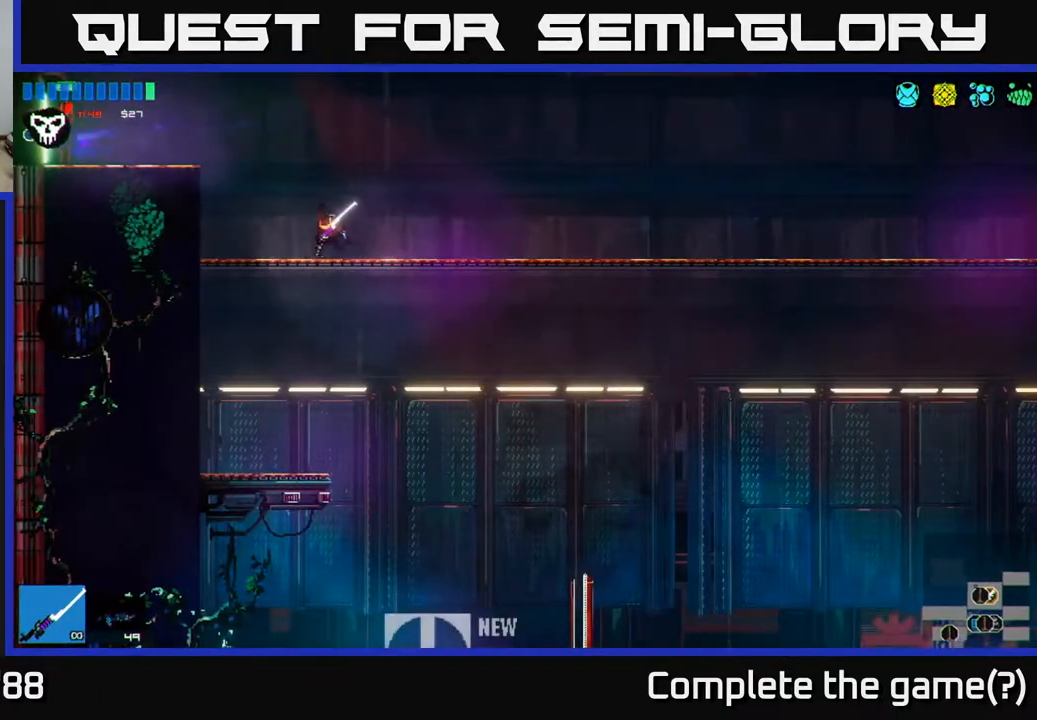
{"buttons": [], "left_stick": "left", "right_stick": "left", "events": [[83, "A", "down"], [250, "A", "up"]]}
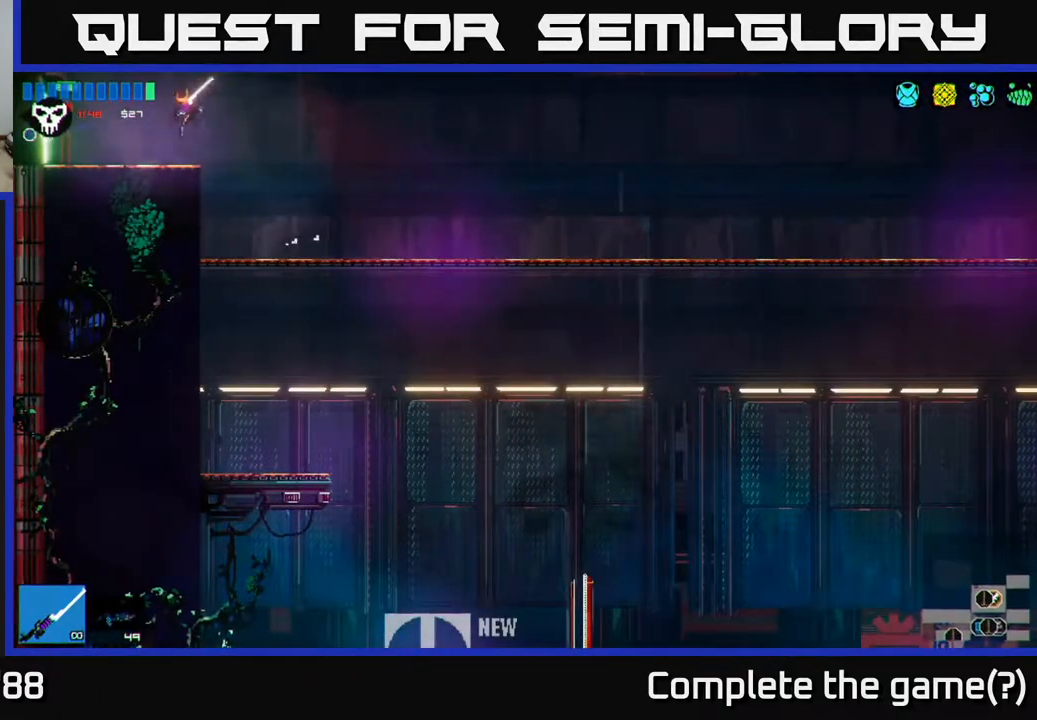
{"buttons": [], "left_stick": "left", "right_stick": "left", "events": []}
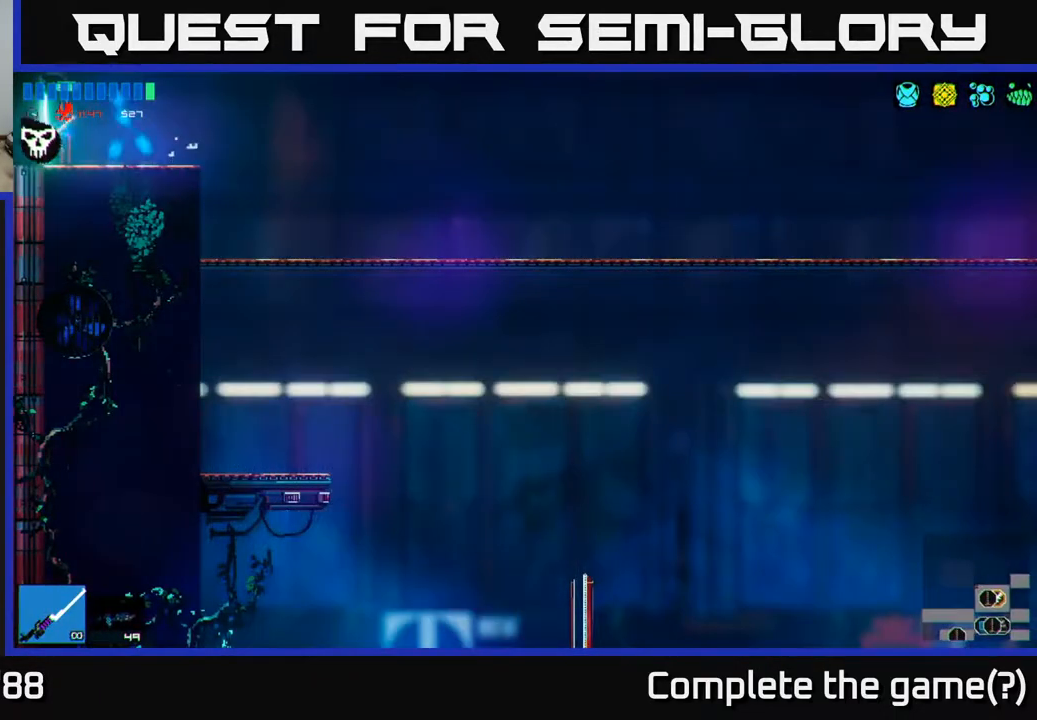
{"buttons": [], "left_stick": "left", "right_stick": "left", "events": [[283, "left_stick", "center"], [417, "left_stick", "left"]]}
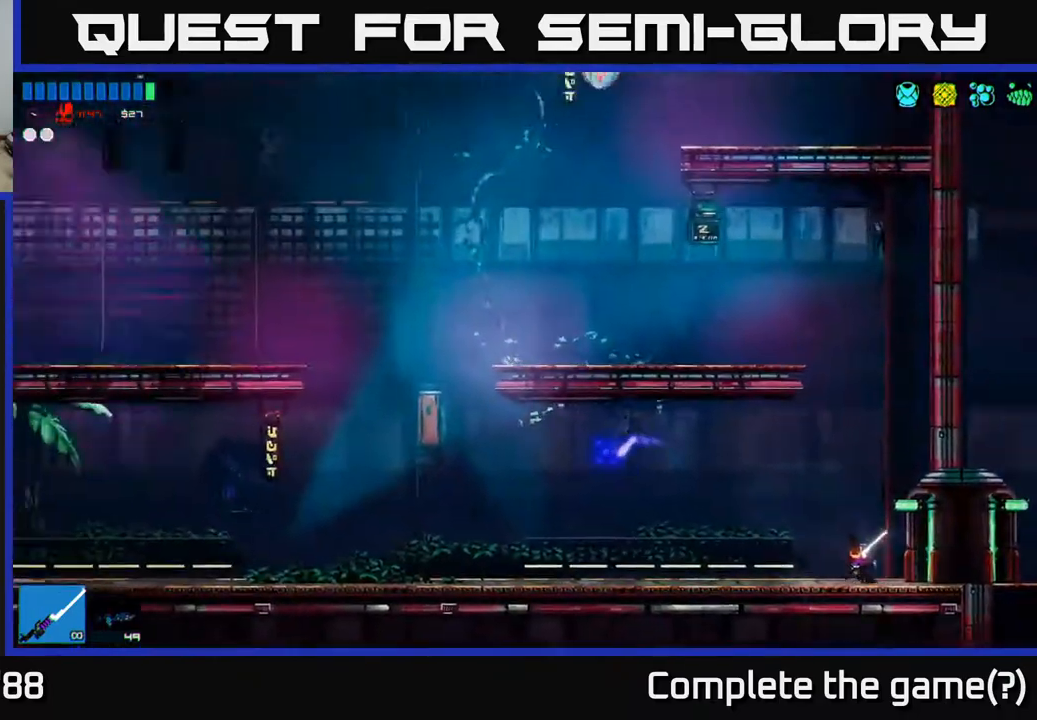
{"buttons": [], "left_stick": "left", "right_stick": "up-left", "events": [[383, "right_stick", "up-left"]]}
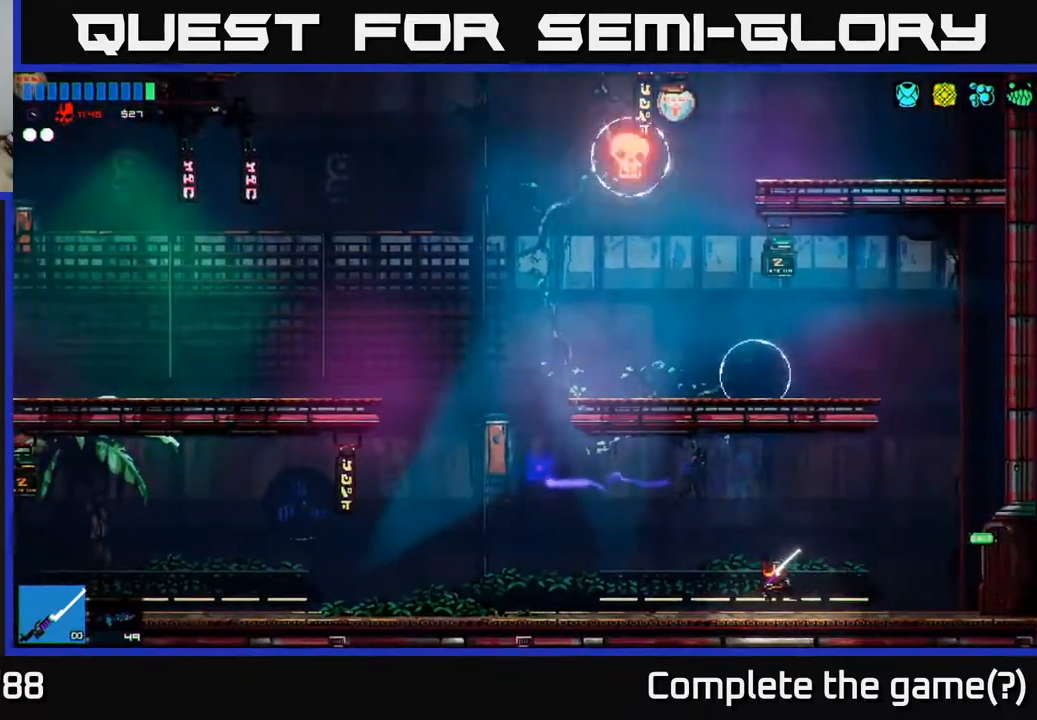
{"buttons": [], "left_stick": "left", "right_stick": "up-left", "events": []}
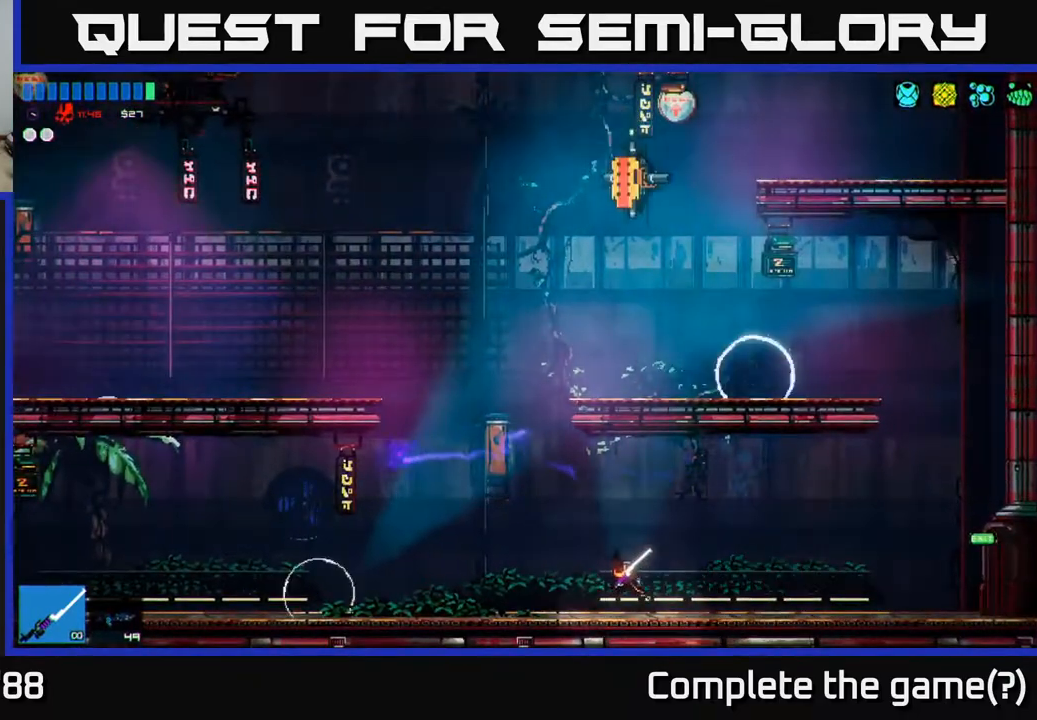
{"buttons": ["A"], "left_stick": "up-right", "right_stick": "up-right", "events": [[33, "A", "down"], [233, "A", "up"], [333, "A", "down"], [367, "left_stick", "right"], [417, "right_stick", "up-right"], [483, "left_stick", "up-right"]]}
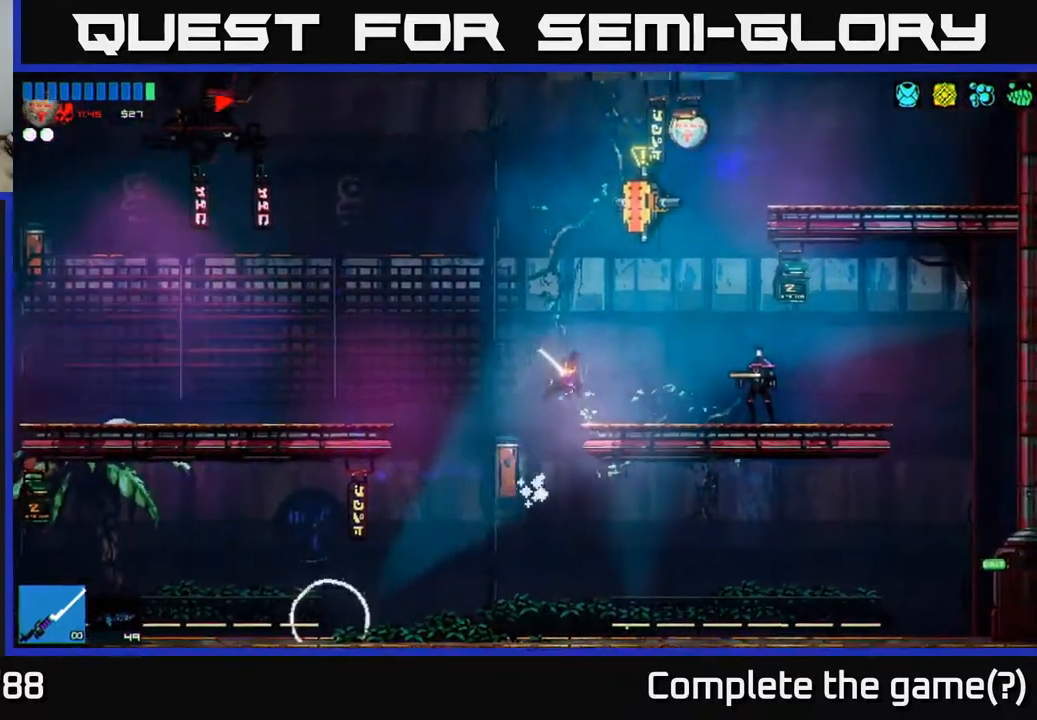
{"buttons": [], "left_stick": "center", "right_stick": "up-right", "events": [[50, "R2", "down"], [117, "A", "up"], [283, "R2", "up"], [283, "left_stick", "center"]]}
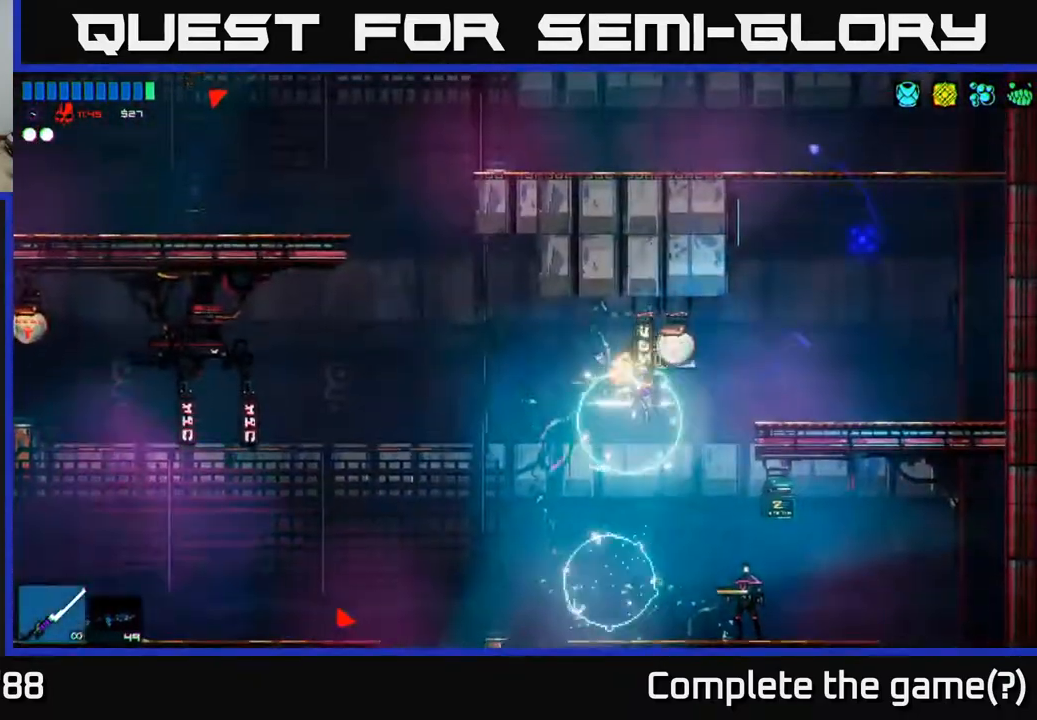
{"buttons": [], "left_stick": "right", "right_stick": "right", "events": [[17, "right_stick", "right"], [117, "R2", "down"], [117, "left_stick", "right"], [117, "right_stick", "down-right"], [317, "left_stick", "left"], [333, "R2", "up"], [450, "left_stick", "center"], [450, "right_stick", "right"], [500, "left_stick", "right"]]}